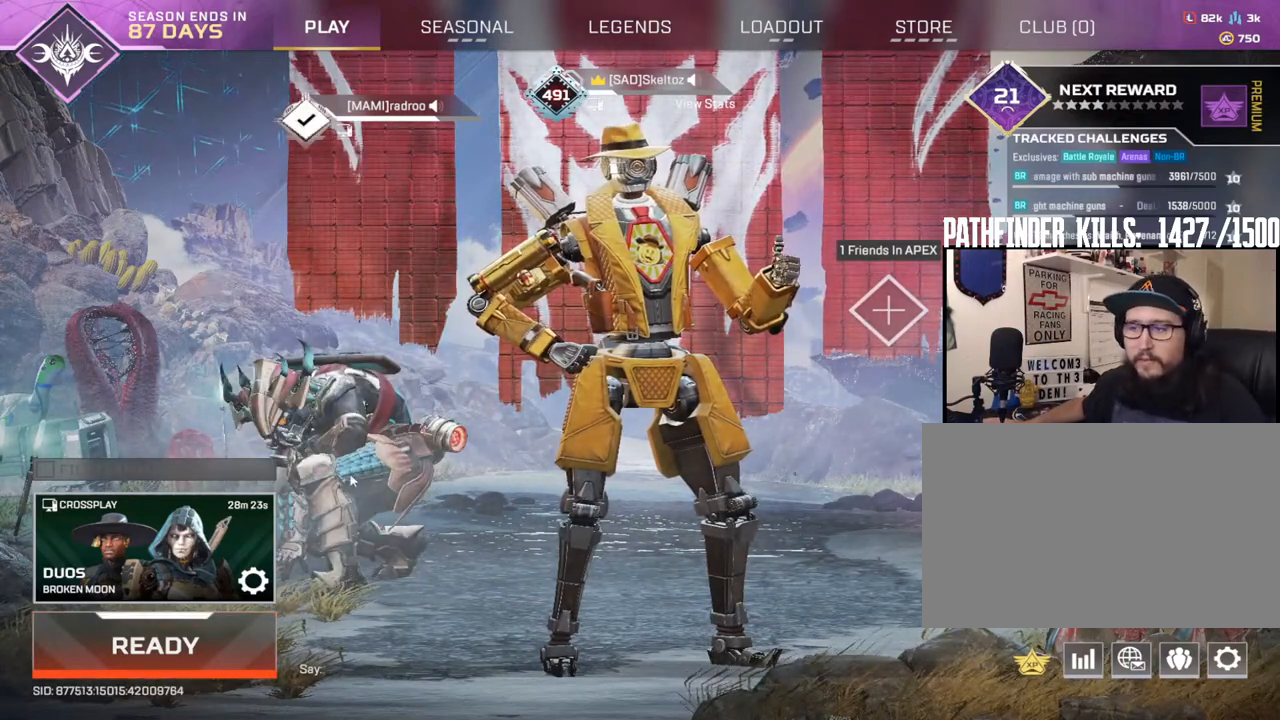
Gameplay with keyboard and mouse; each line is a JSON object with the keys and mouse buttons held at the frame after it. "events" lists presses ("down") and releases ("up") of "1", "2", "3", "4", "5", "a", "alt", "b", "c", "ctrl", "d", "e", "f", "g", "q", "r", "s", "shift", "space", "t", "tab", "tilde", "v", "w", "x", "z", "mouse_left", "mouse_wheel", "mouse_right", "mouse_mb4" and "mouse_mb5" between this image and that frame as [ms after this image, input, new state], when the widget could be followed in between. "mouse_left", "mouse_wheel", "mouse_right", "mouse_mb4", "mouse_mb5" = the "left", "wheel", "right", "mb4", "mb5" buttons of the "mouse" list. No other keys are recorded. "wheel" means that the mouse wheel is clicked or scrolled. Mouse movement is not recorded.
{"keys": [], "mouse": [], "events": [[400, "mouse_left", "down"], [483, "mouse_left", "up"]]}
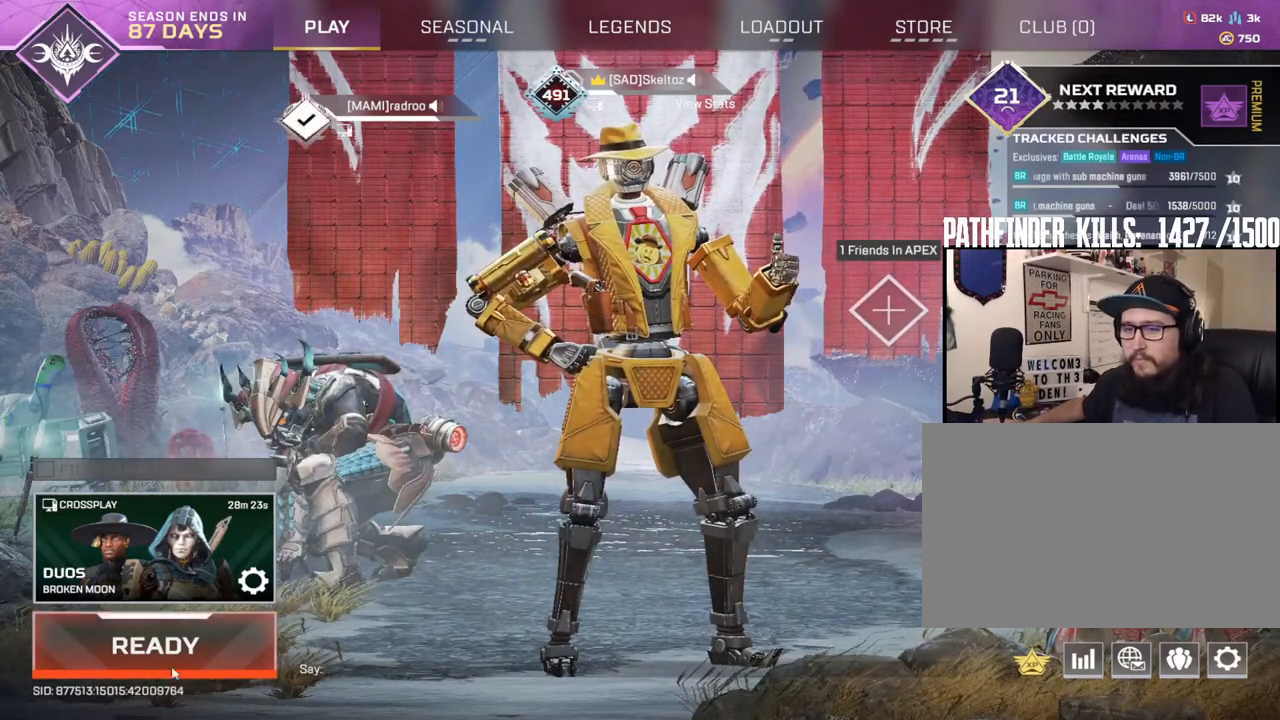
{"keys": [], "mouse": [], "events": [[83, "mouse_left", "down"], [117, "mouse_left", "up"]]}
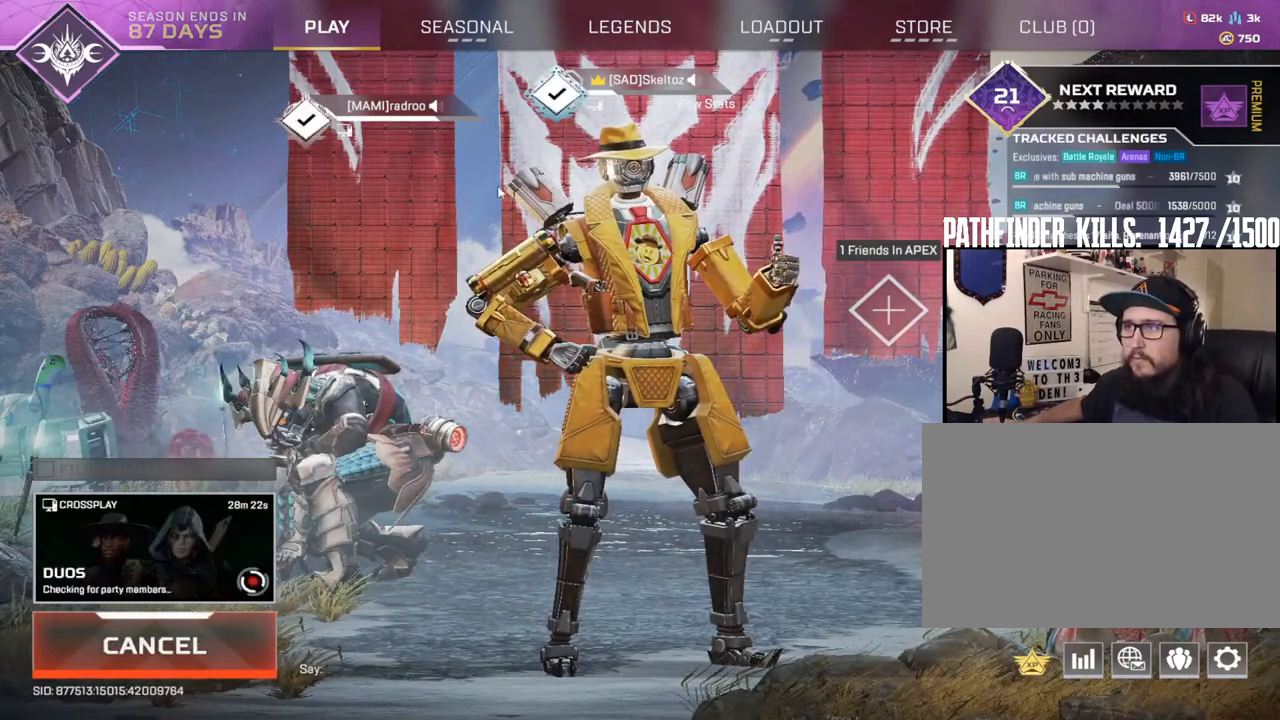
{"keys": [], "mouse": [], "events": [[333, "mouse_left", "down"], [383, "mouse_left", "up"]]}
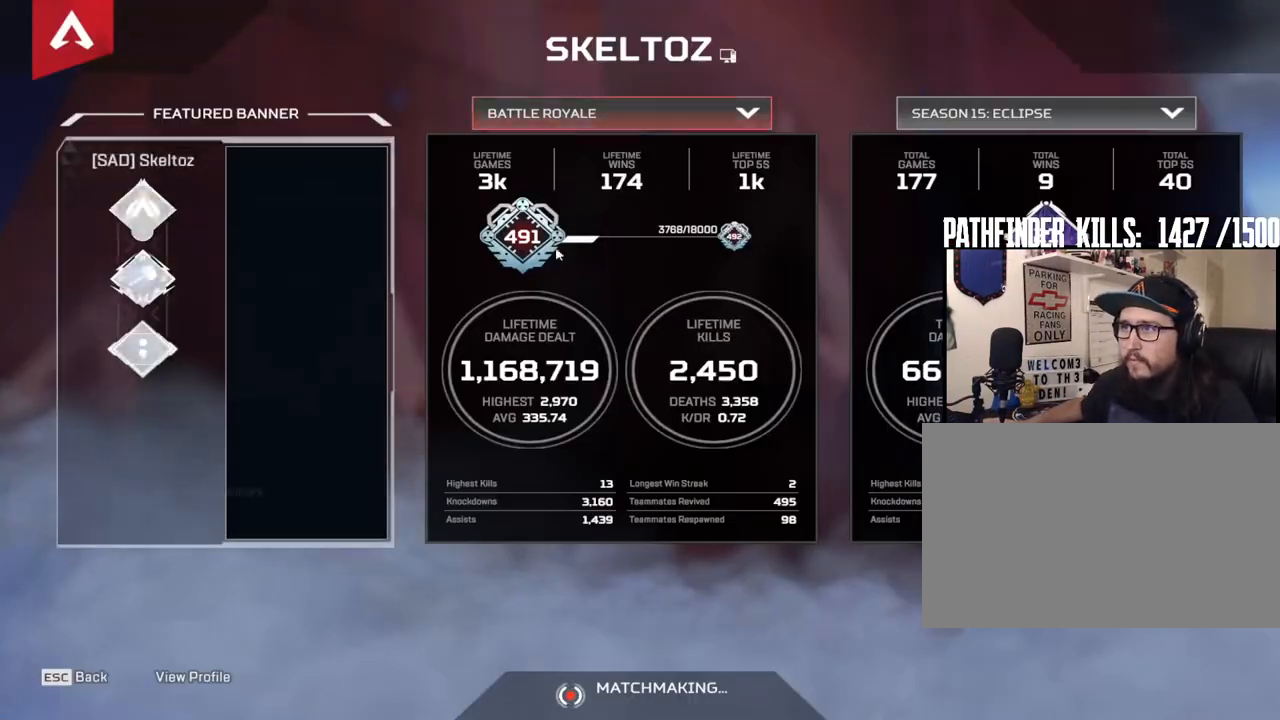
{"keys": [], "mouse": [], "events": []}
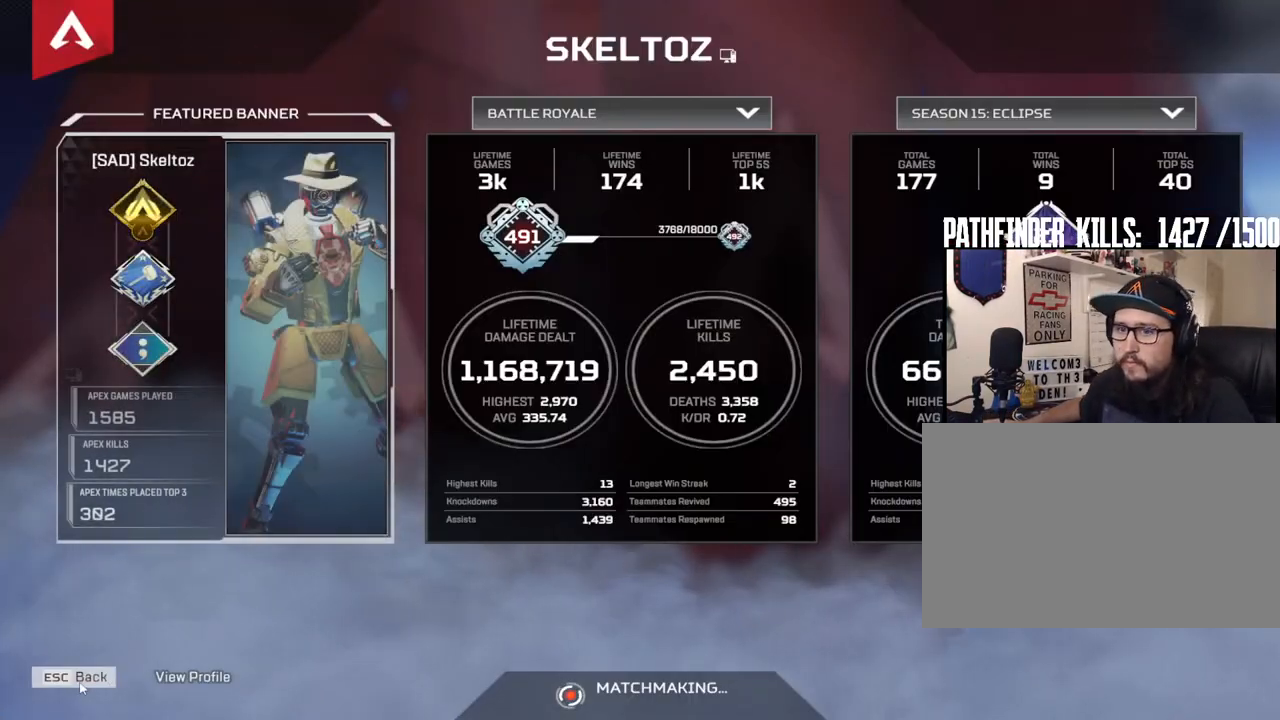
{"keys": [], "mouse": [], "events": []}
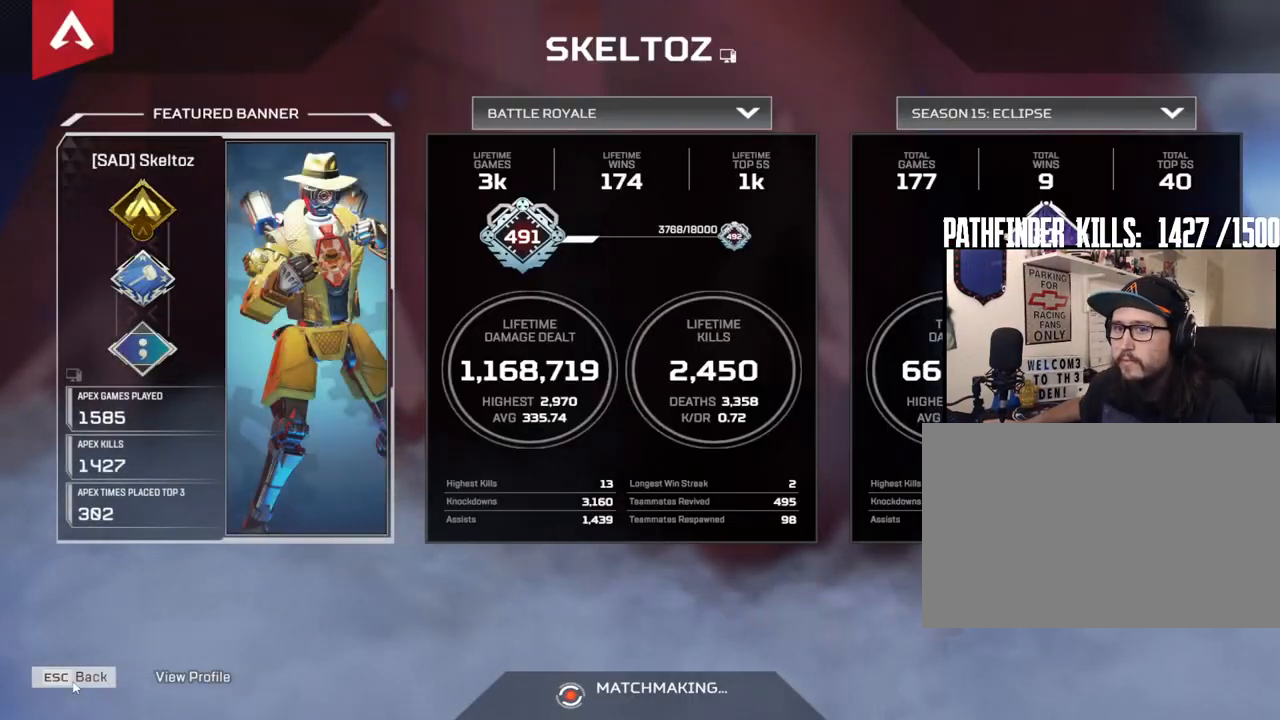
{"keys": [], "mouse": [], "events": []}
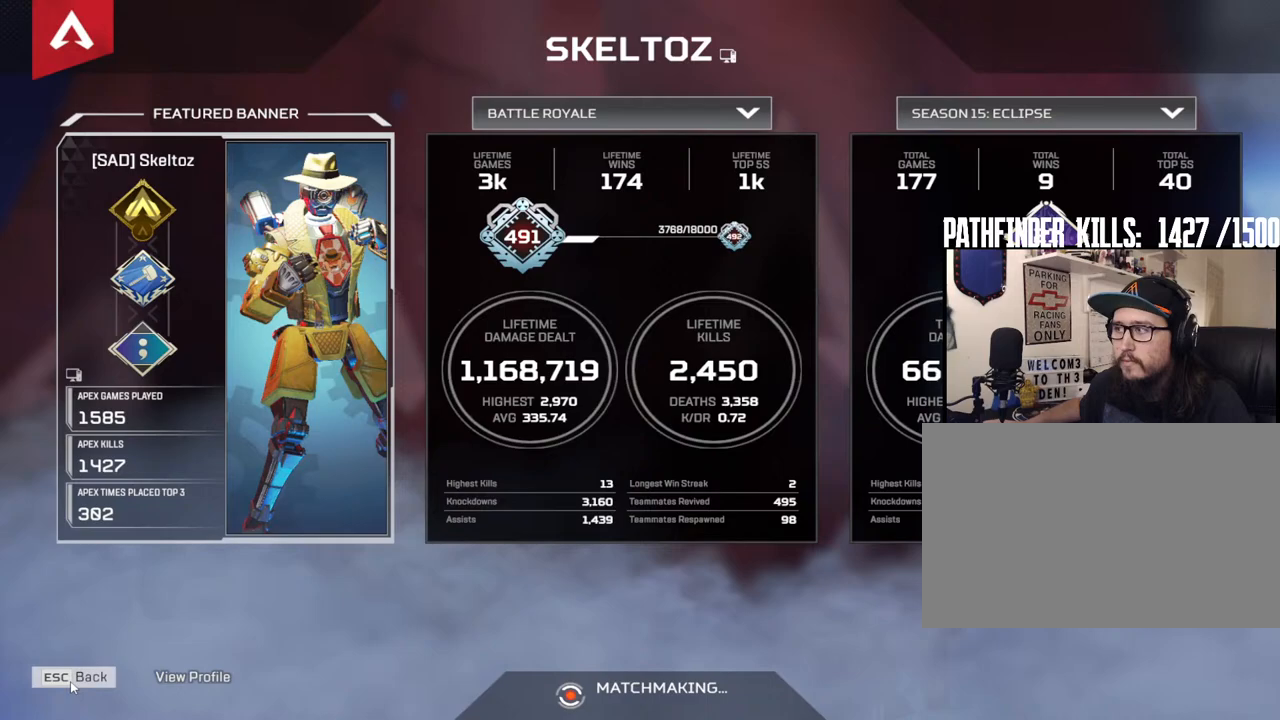
{"keys": [], "mouse": ["left"], "events": [[483, "mouse_left", "down"]]}
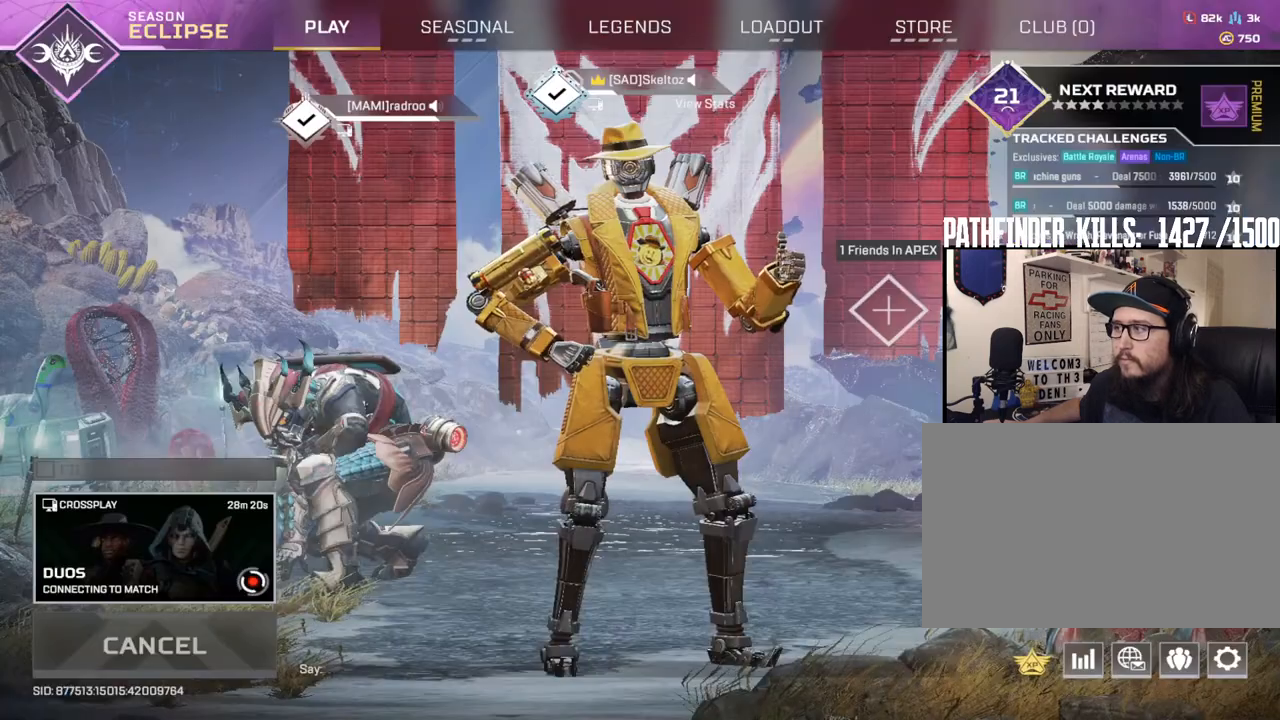
{"keys": [], "mouse": [], "events": [[83, "mouse_left", "up"]]}